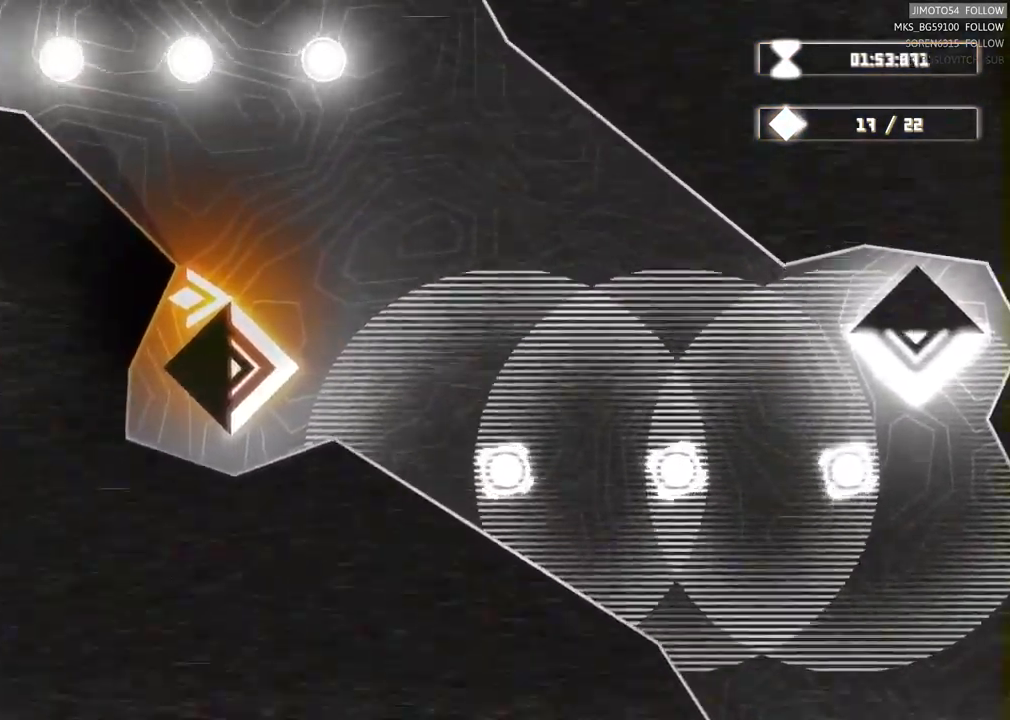
Gameplay with a controller (Xbox layout); each line is a JSON object with the inputs held at the frame after it. "events" lists button and stick changes between this image and that frame as [ms after this image, input, new state], when the widget could be followed in between.
{"buttons": [], "left_stick": "up", "right_stick": "center", "events": [[183, "L2", "up"], [450, "left_stick", "up"]]}
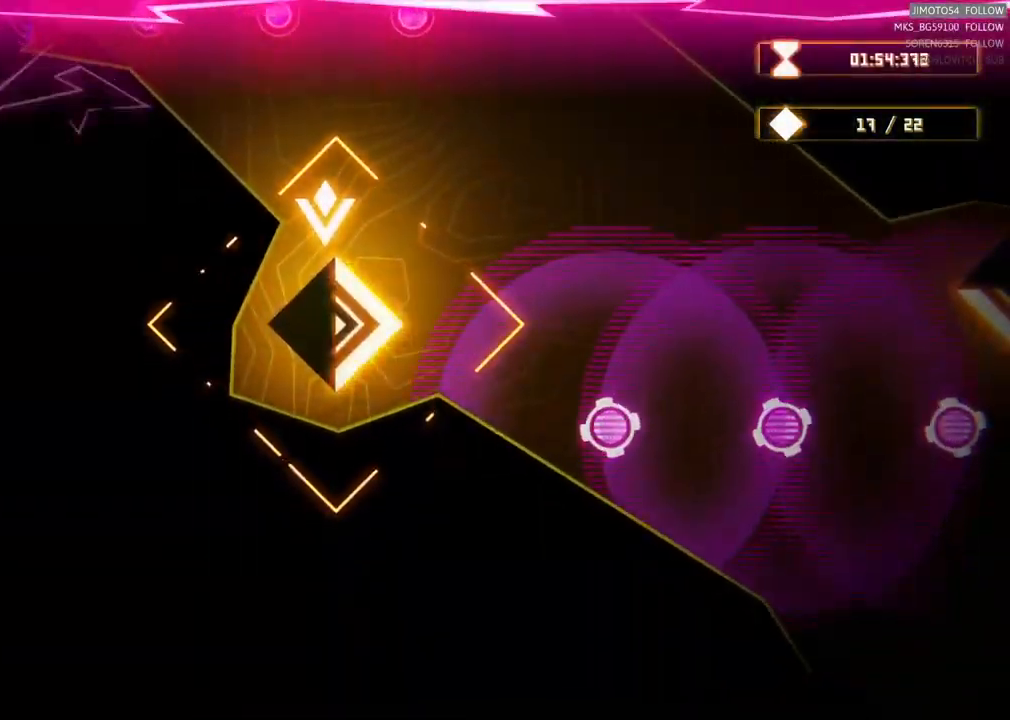
{"buttons": [], "left_stick": "down-right", "right_stick": "center", "events": [[150, "left_stick", "right"], [217, "left_stick", "down-right"], [334, "left_stick", "down"], [450, "left_stick", "down-right"]]}
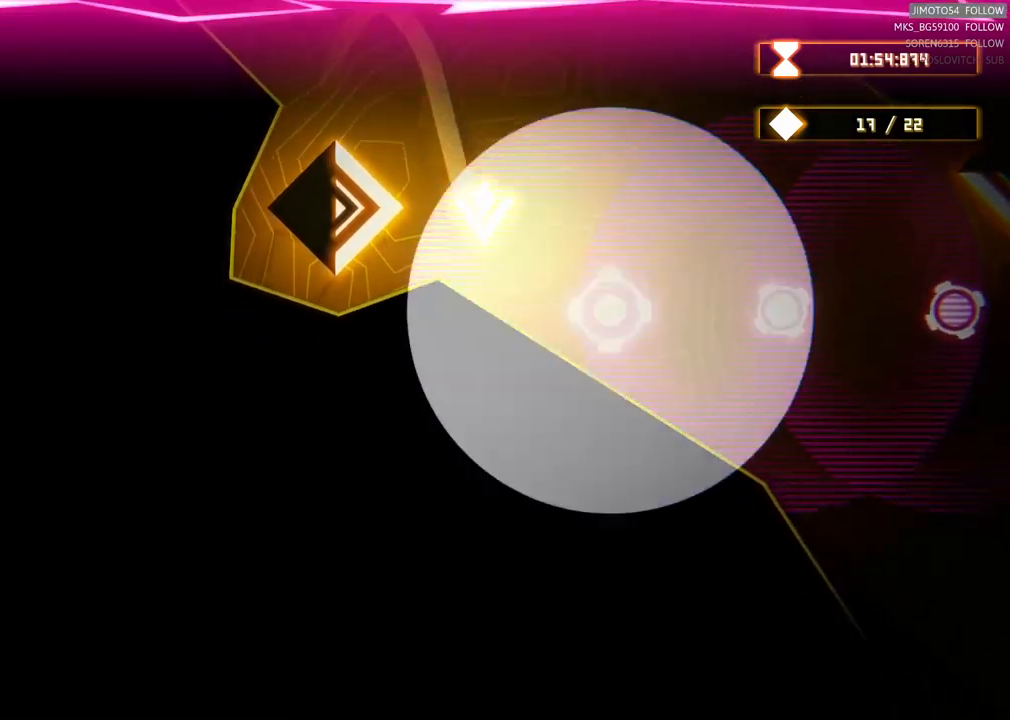
{"buttons": [], "left_stick": "down-left", "right_stick": "center", "events": [[100, "left_stick", "up-right"], [234, "left_stick", "up-left"], [317, "left_stick", "left"], [467, "left_stick", "down-left"]]}
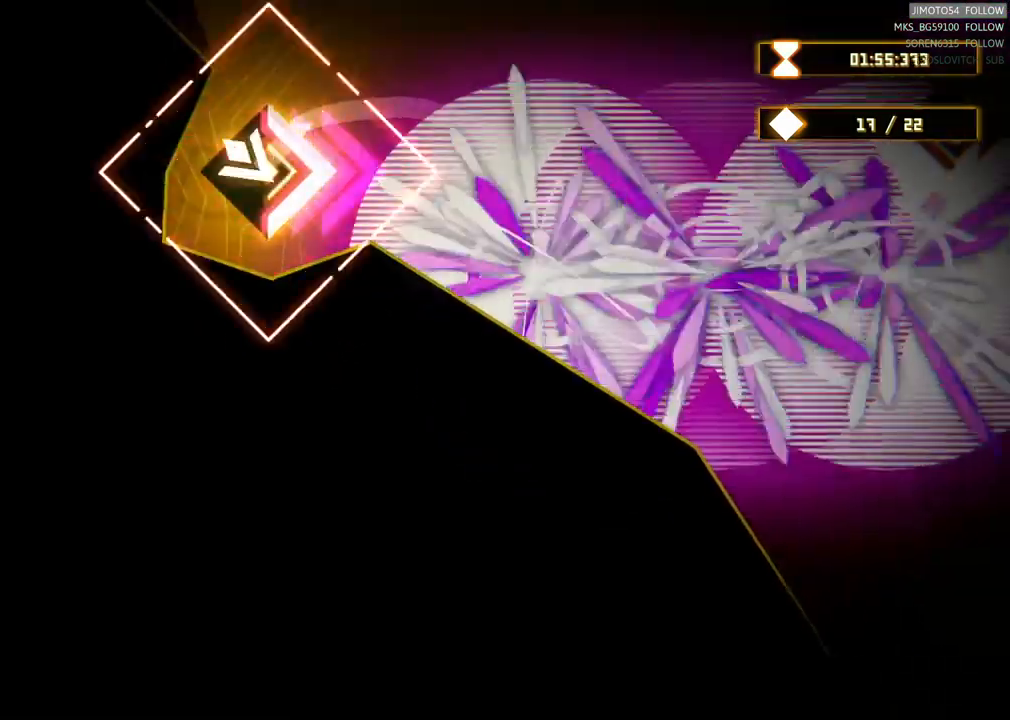
{"buttons": [], "left_stick": "up-right", "right_stick": "center", "events": [[217, "left_stick", "center"], [334, "left_stick", "right"], [500, "left_stick", "up-right"]]}
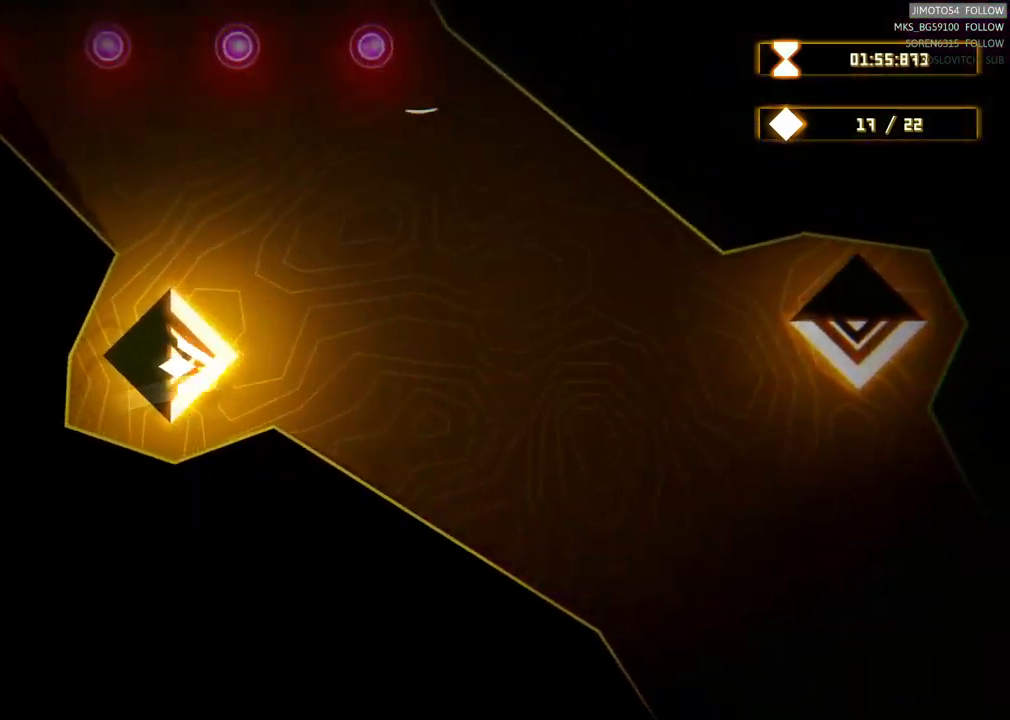
{"buttons": [], "left_stick": "center", "right_stick": "center", "events": [[84, "left_stick", "right"], [250, "left_stick", "down-right"], [450, "left_stick", "center"]]}
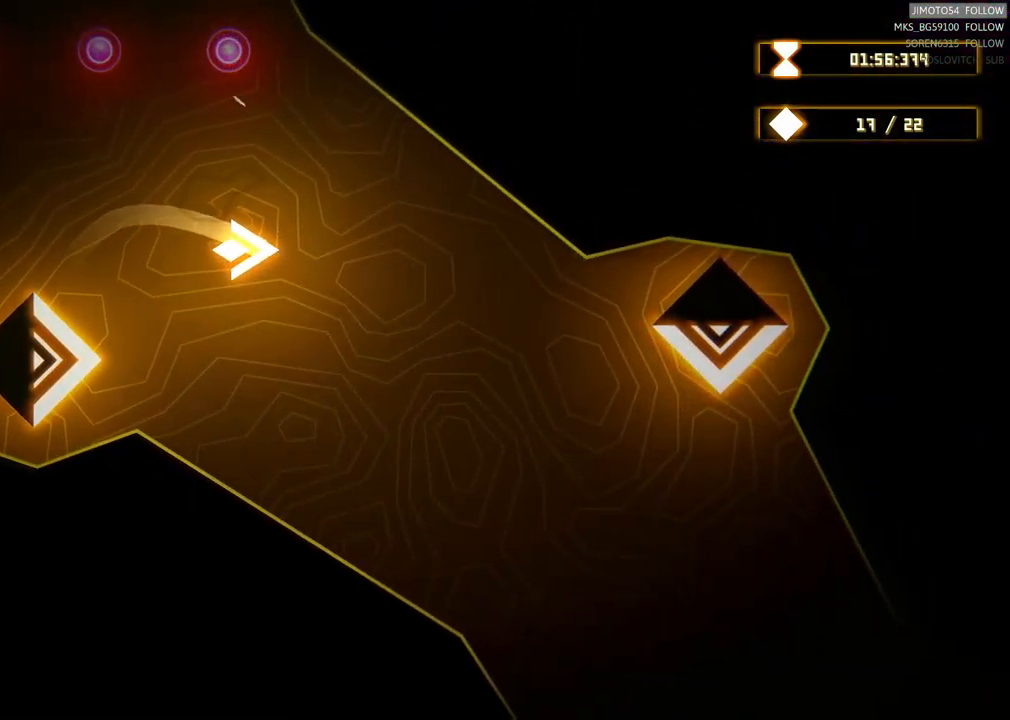
{"buttons": [], "left_stick": "up-right", "right_stick": "center", "events": [[67, "left_stick", "down-right"], [450, "left_stick", "up-right"]]}
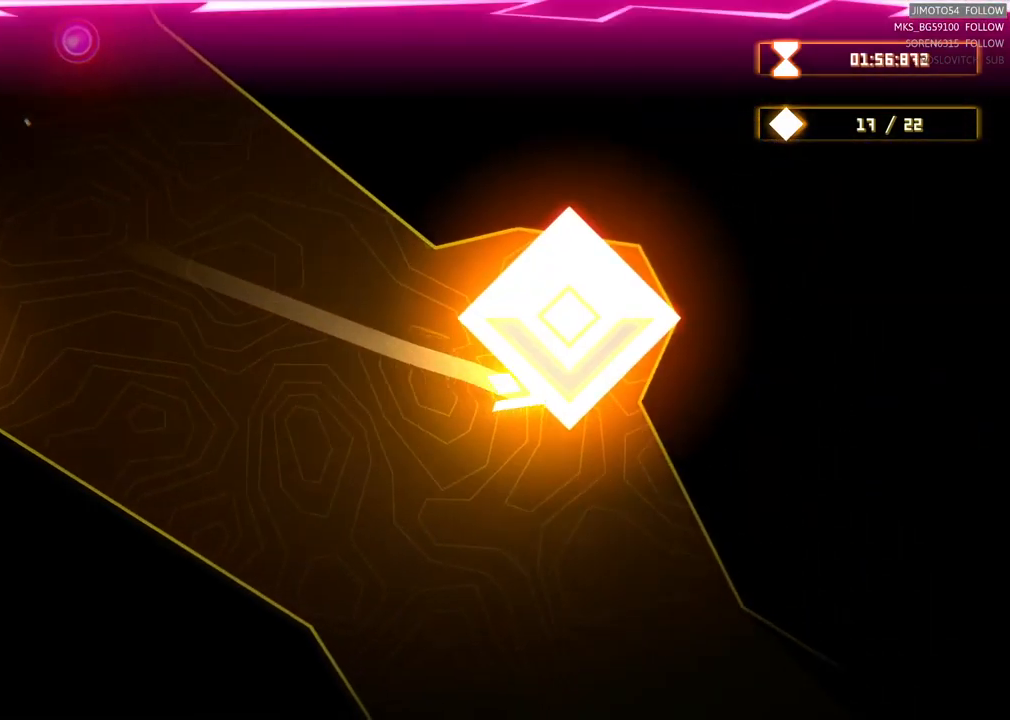
{"buttons": [], "left_stick": "down", "right_stick": "center", "events": [[217, "left_stick", "down-left"], [417, "left_stick", "down"]]}
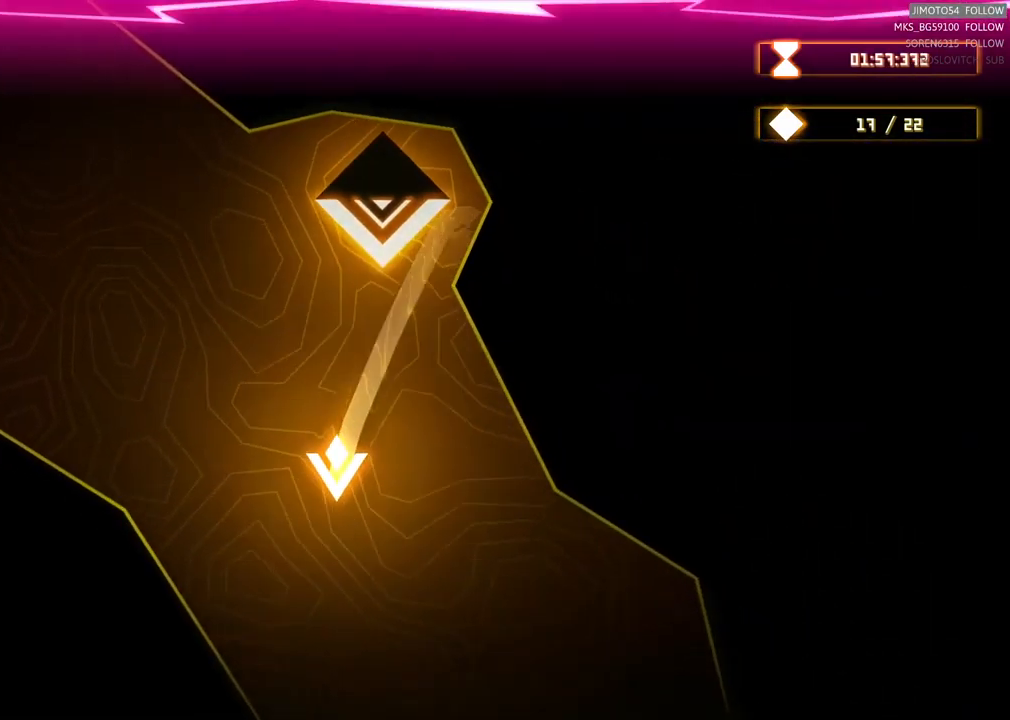
{"buttons": [], "left_stick": "center", "right_stick": "center", "events": [[150, "left_stick", "center"]]}
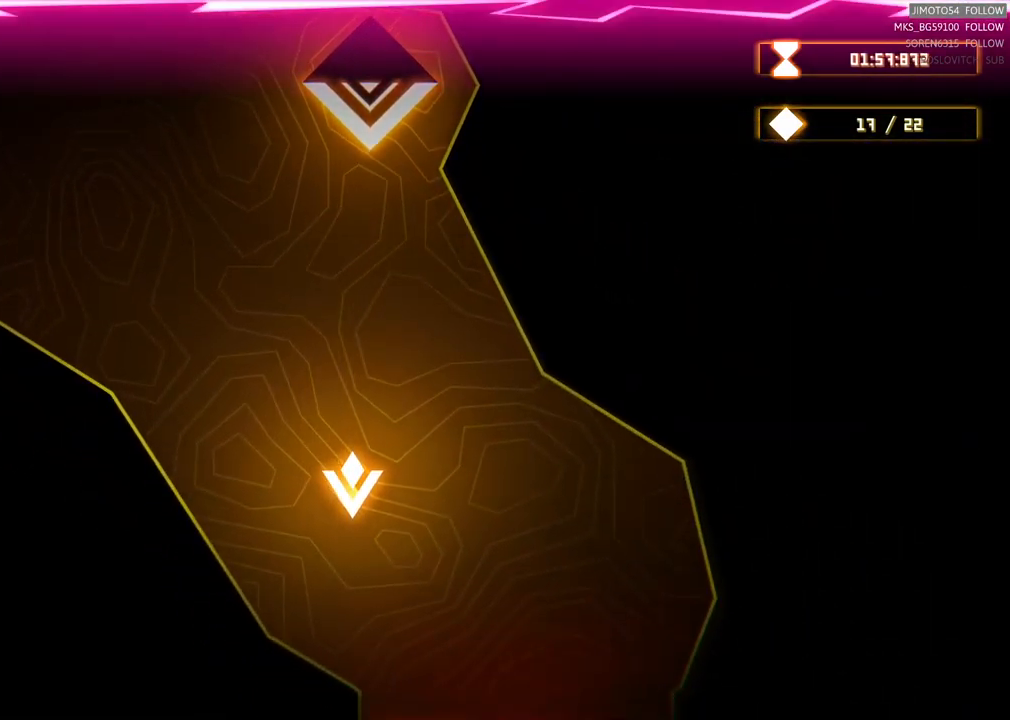
{"buttons": ["R2"], "left_stick": "center", "right_stick": "center", "events": [[84, "R2", "down"], [234, "left_stick", "right"], [417, "left_stick", "center"]]}
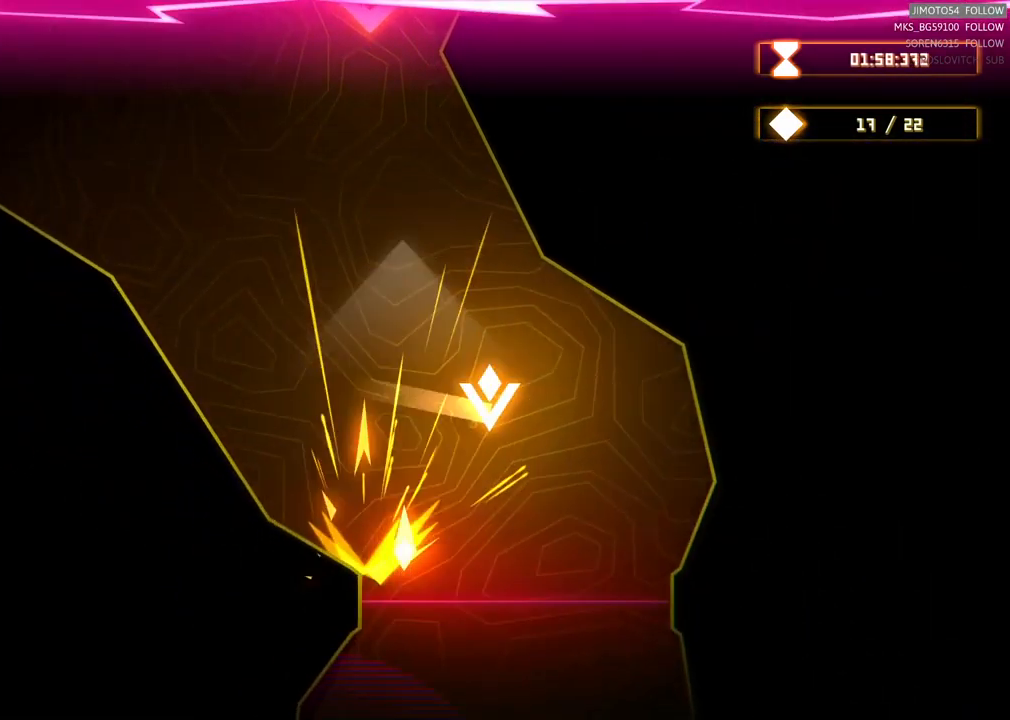
{"buttons": [], "left_stick": "center", "right_stick": "center", "events": [[34, "R2", "up"]]}
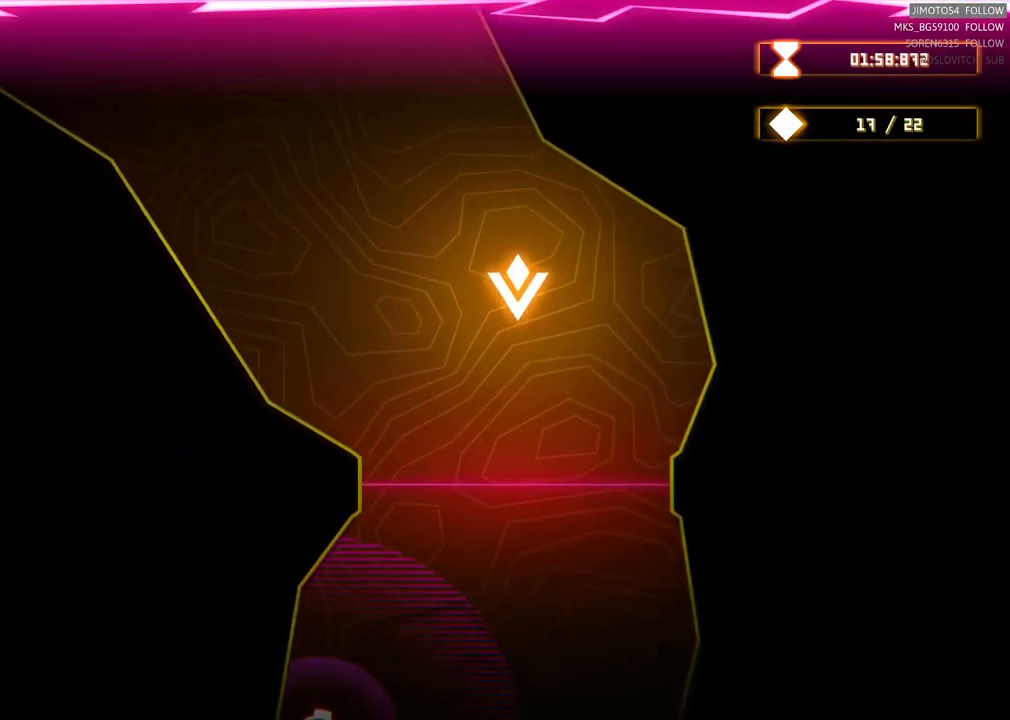
{"buttons": [], "left_stick": "center", "right_stick": "center", "events": []}
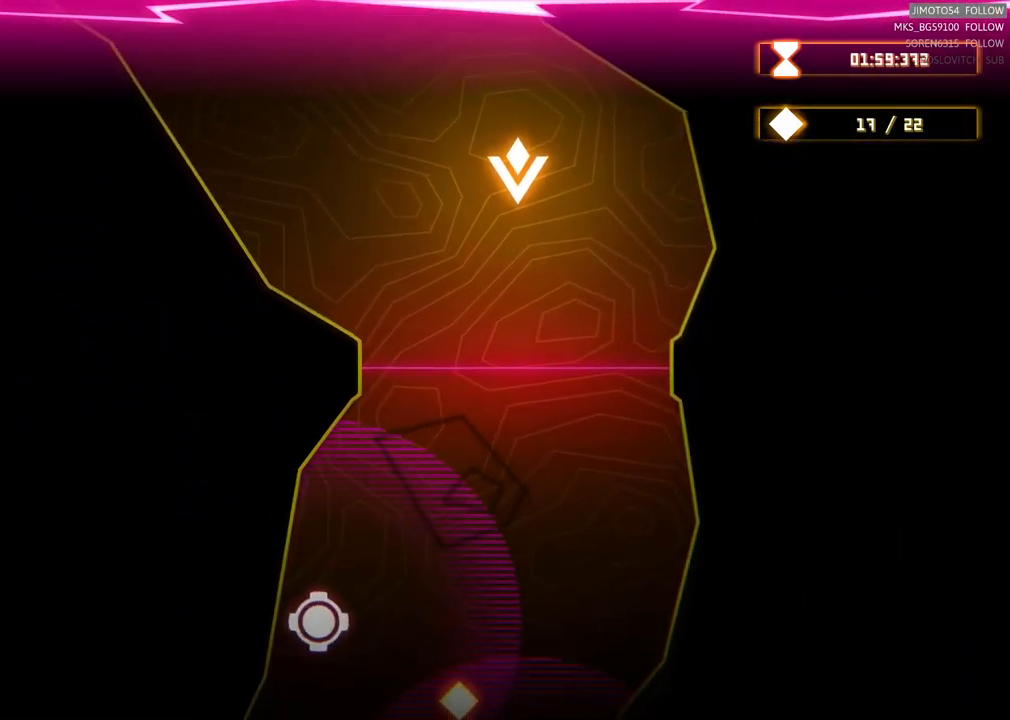
{"buttons": [], "left_stick": "down", "right_stick": "center", "events": [[217, "left_stick", "down"]]}
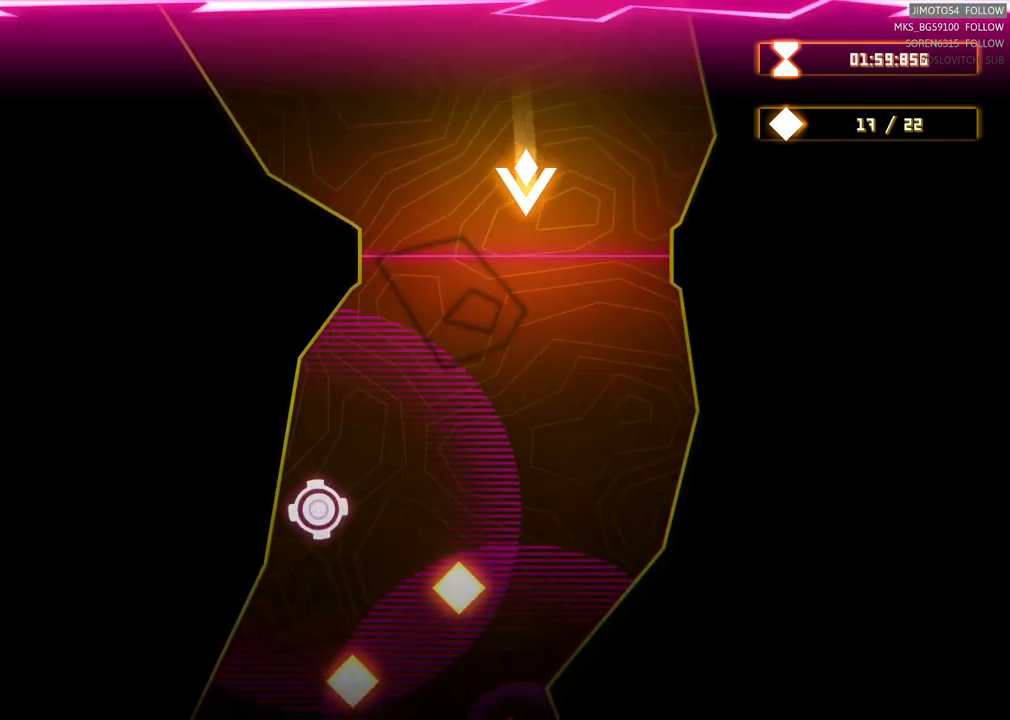
{"buttons": [], "left_stick": "center", "right_stick": "center", "events": [[267, "left_stick", "center"]]}
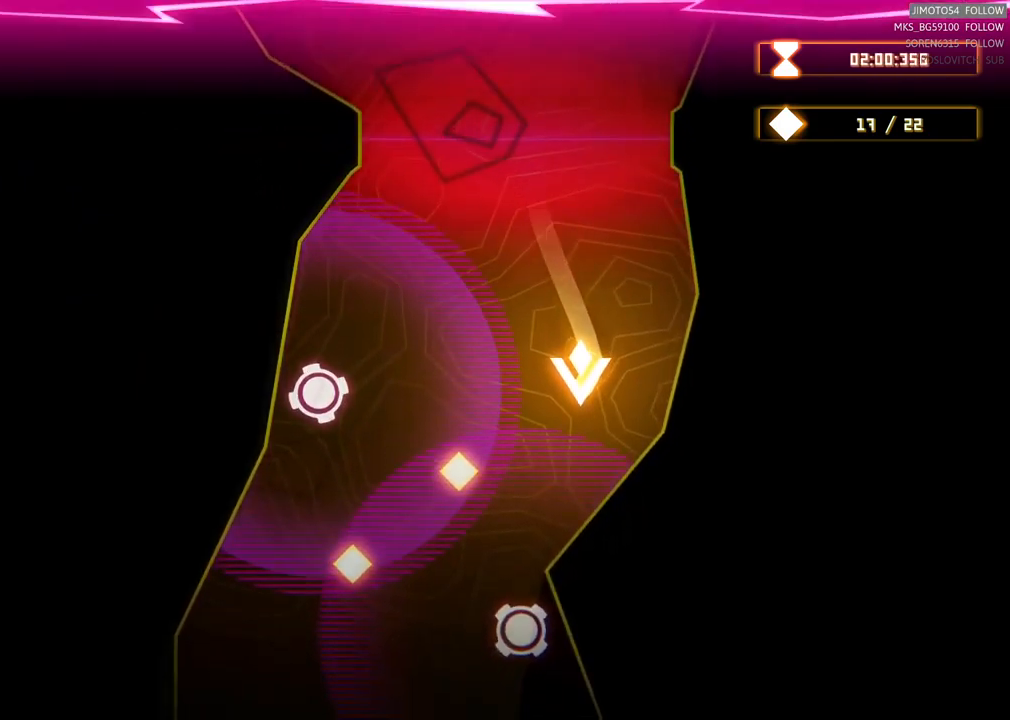
{"buttons": [], "left_stick": "down-left", "right_stick": "center", "events": [[300, "left_stick", "down-left"]]}
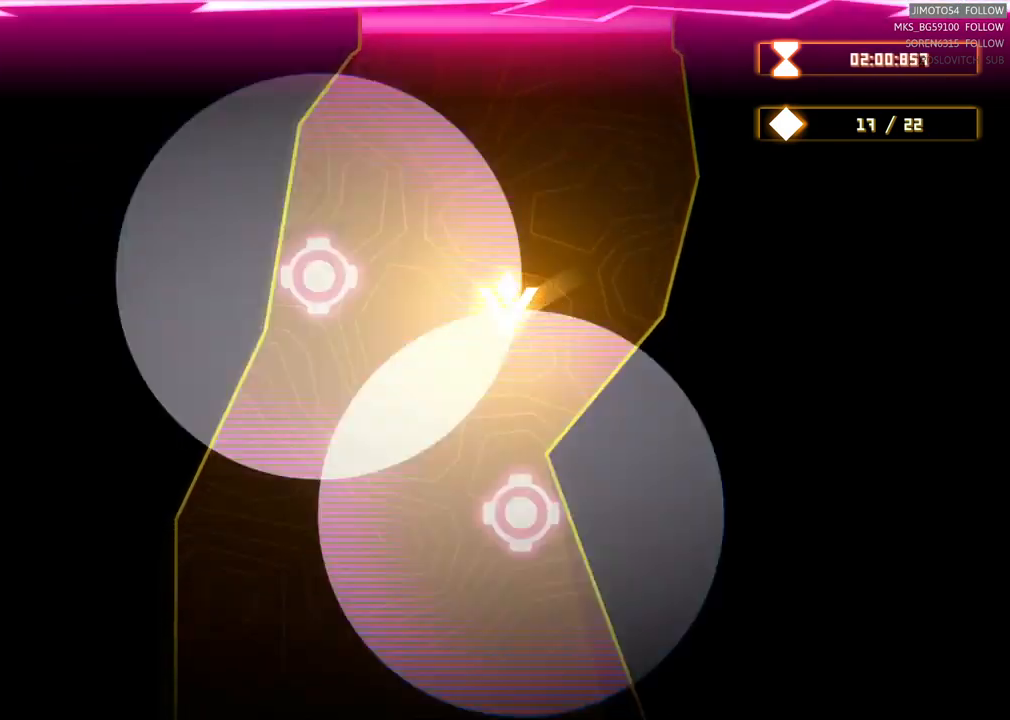
{"buttons": [], "left_stick": "center", "right_stick": "center", "events": [[417, "left_stick", "center"]]}
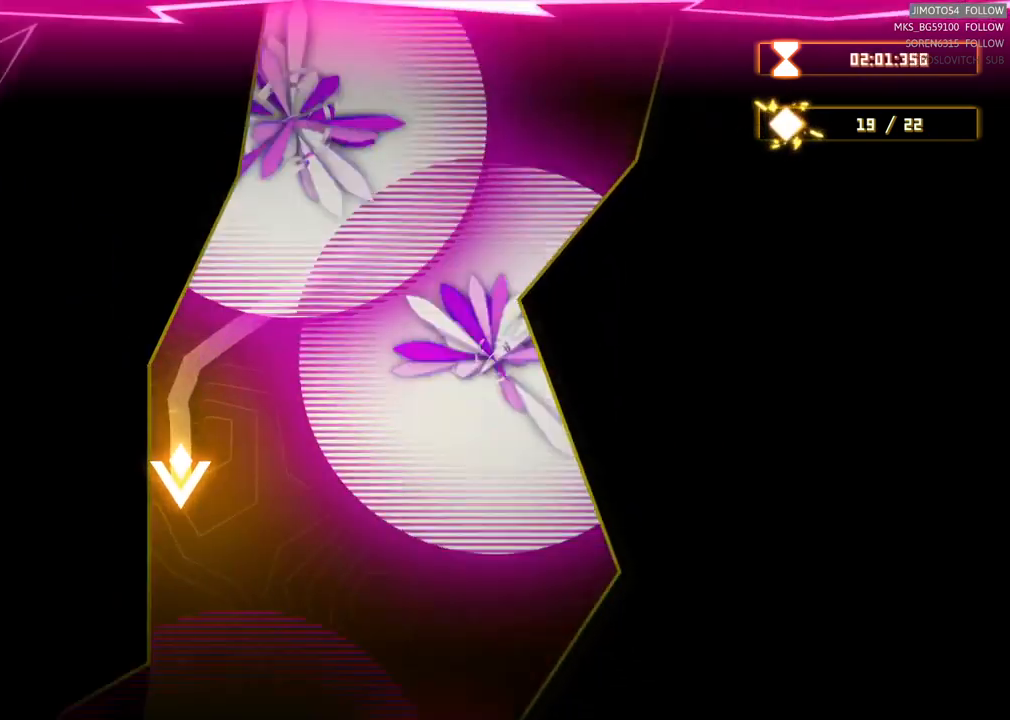
{"buttons": [], "left_stick": "center", "right_stick": "center", "events": []}
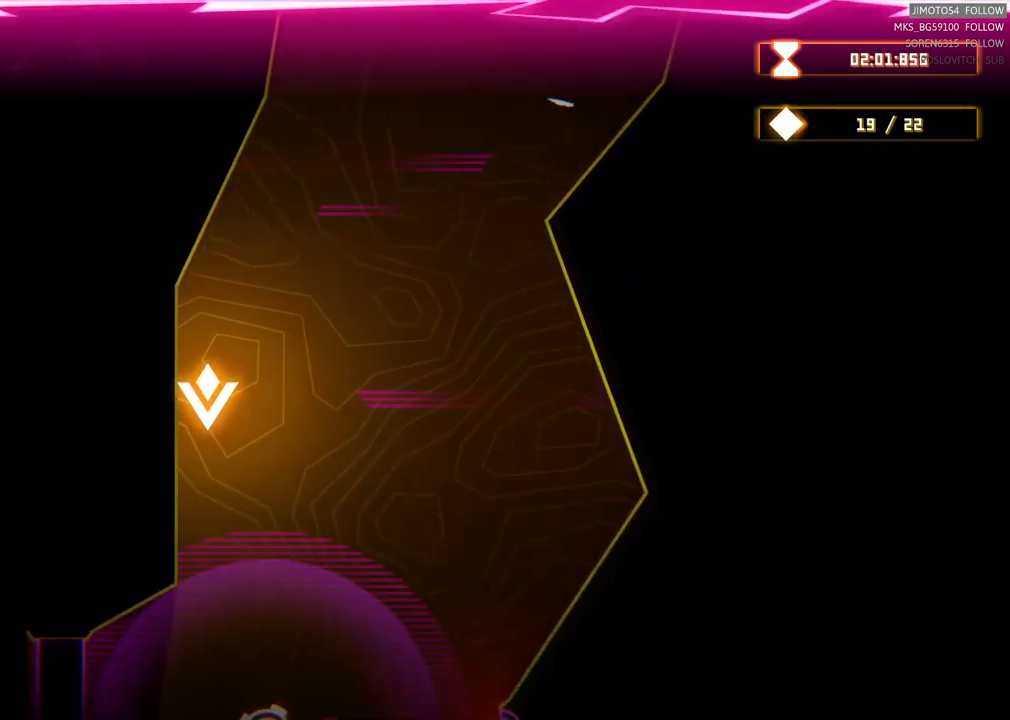
{"buttons": [], "left_stick": "center", "right_stick": "center", "events": [[150, "left_stick", "right"], [283, "left_stick", "center"]]}
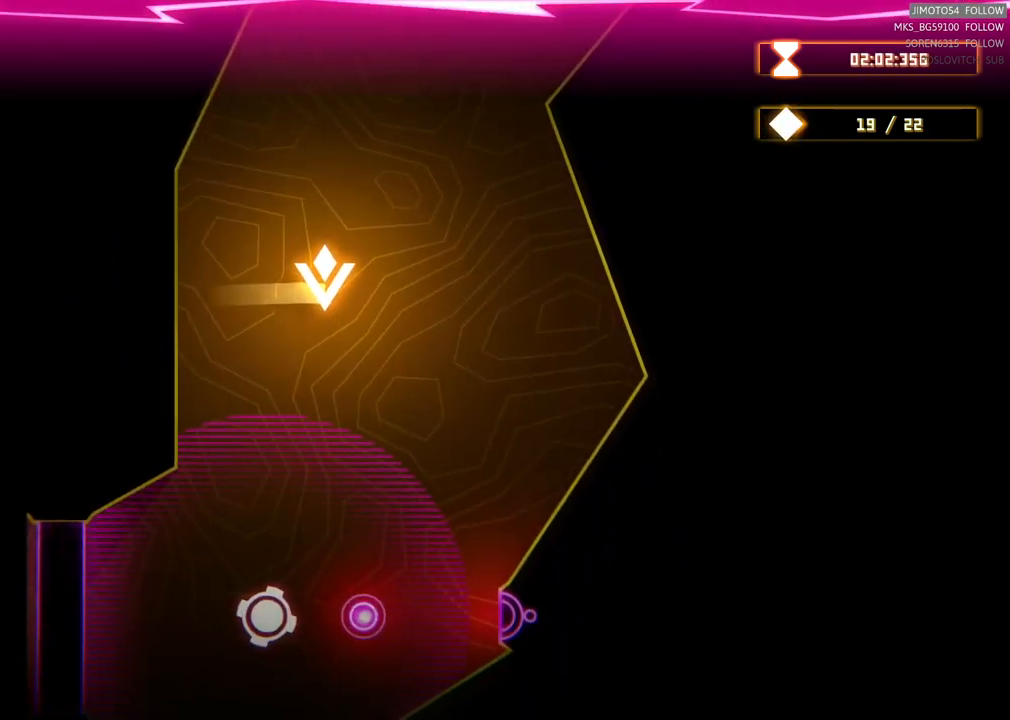
{"buttons": [], "left_stick": "down-right", "right_stick": "center", "events": [[417, "left_stick", "down-right"]]}
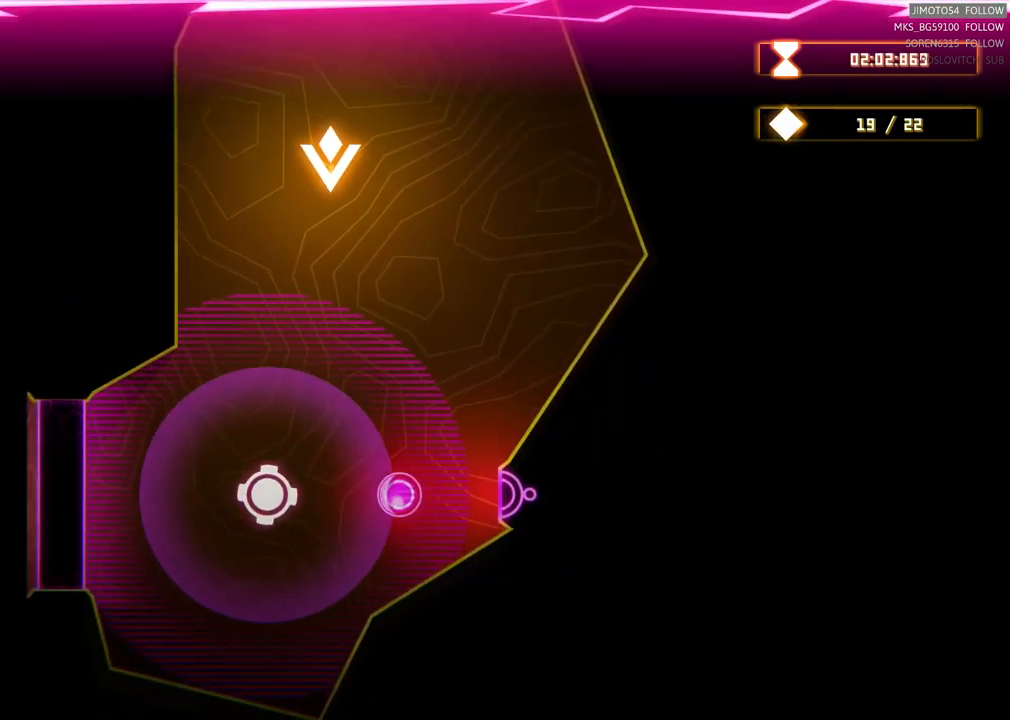
{"buttons": ["R2"], "left_stick": "center", "right_stick": "center", "events": [[100, "left_stick", "down"], [200, "R2", "down"], [233, "left_stick", "center"]]}
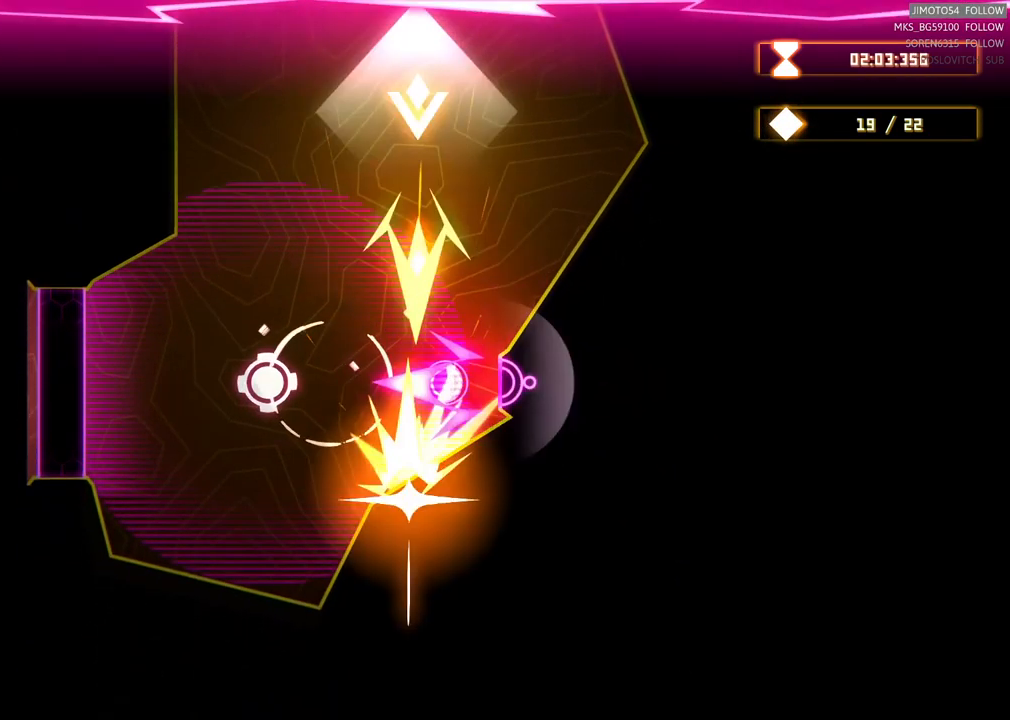
{"buttons": ["R2"], "left_stick": "center", "right_stick": "center", "events": [[33, "left_stick", "left"], [233, "left_stick", "center"]]}
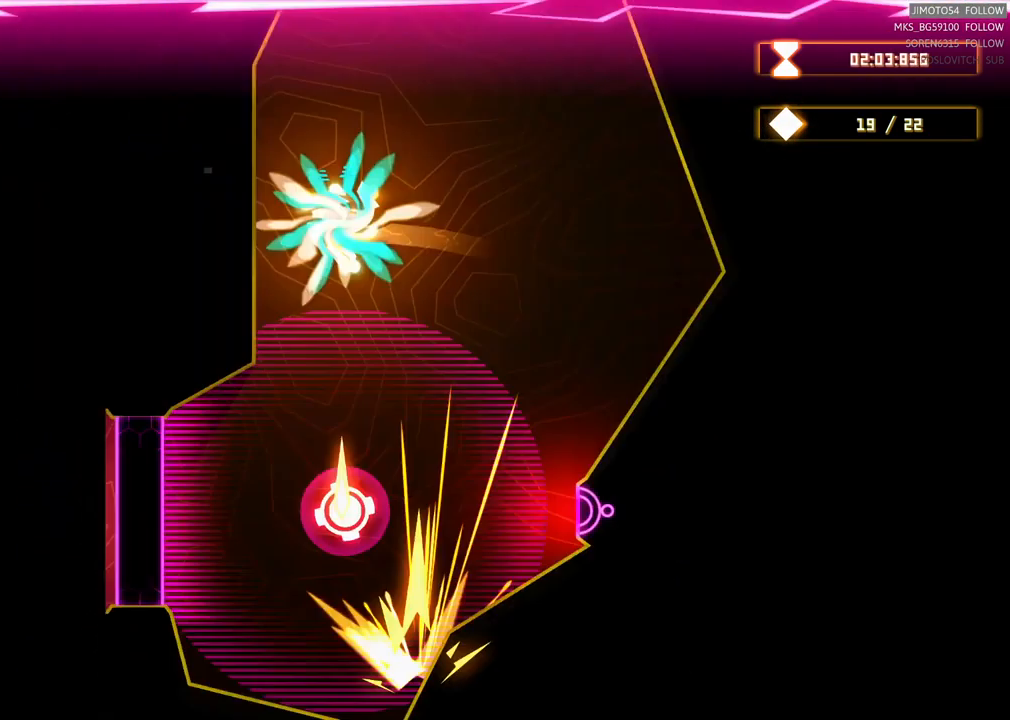
{"buttons": [], "left_stick": "center", "right_stick": "center", "events": [[167, "R2", "up"]]}
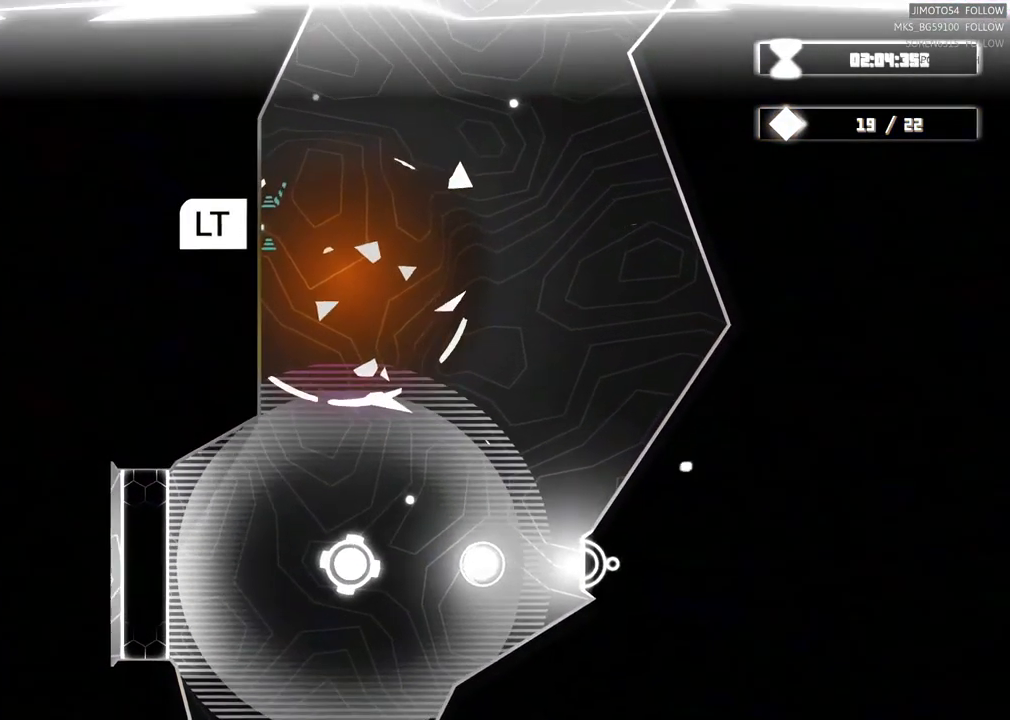
{"buttons": ["L2"], "left_stick": "center", "right_stick": "center", "events": [[150, "L2", "down"]]}
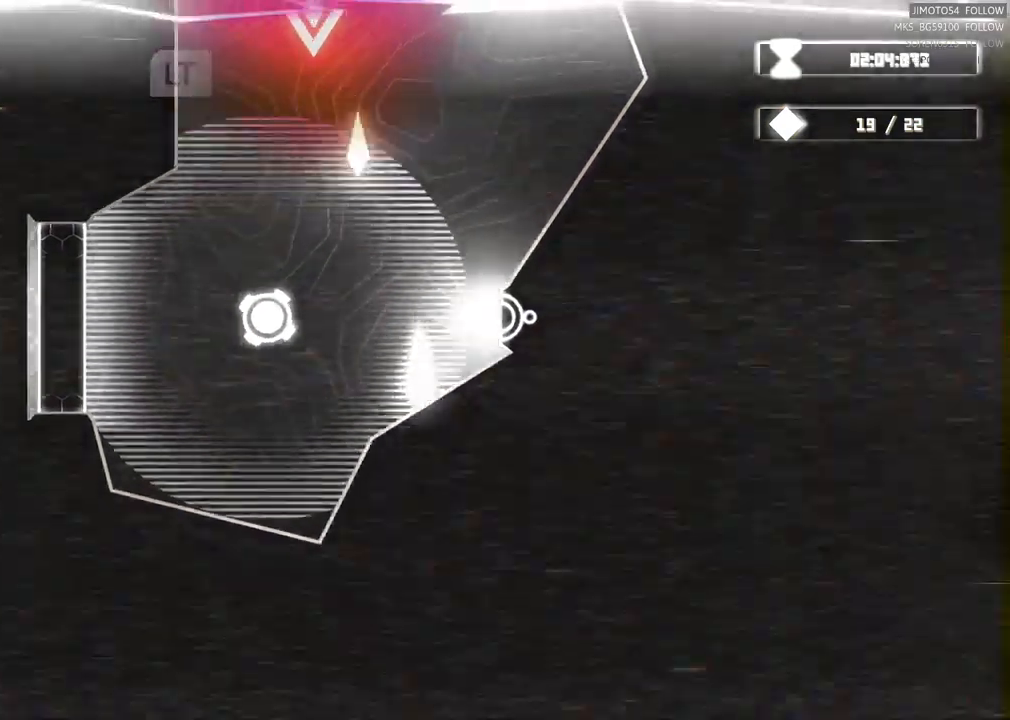
{"buttons": ["L2"], "left_stick": "center", "right_stick": "center", "events": []}
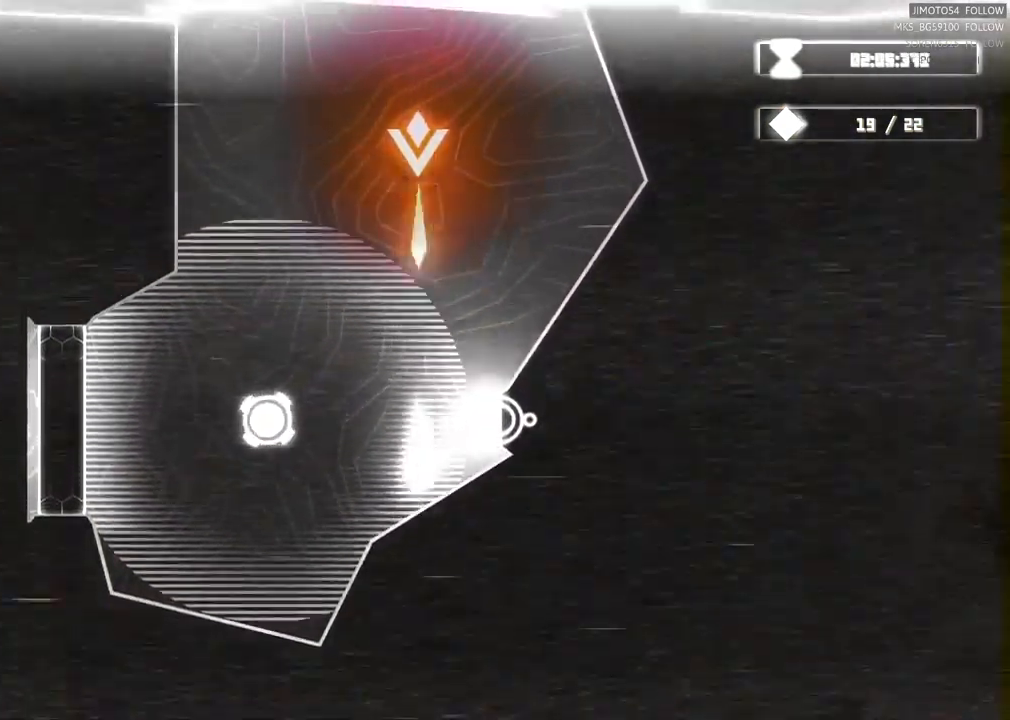
{"buttons": ["L2"], "left_stick": "center", "right_stick": "center", "events": []}
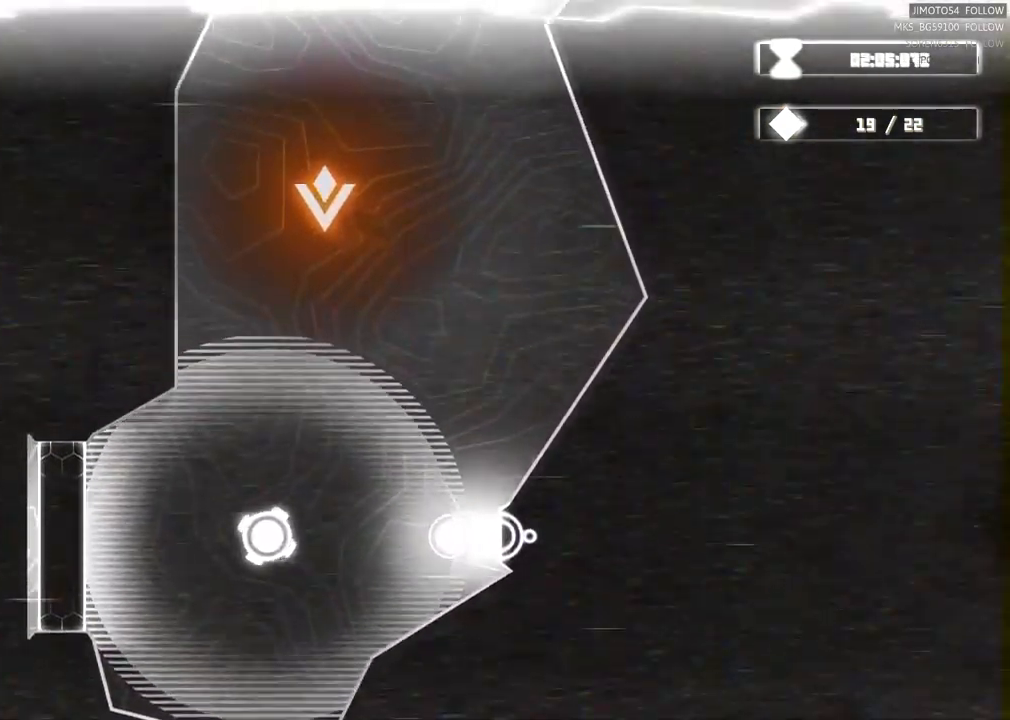
{"buttons": ["L2"], "left_stick": "center", "right_stick": "center", "events": []}
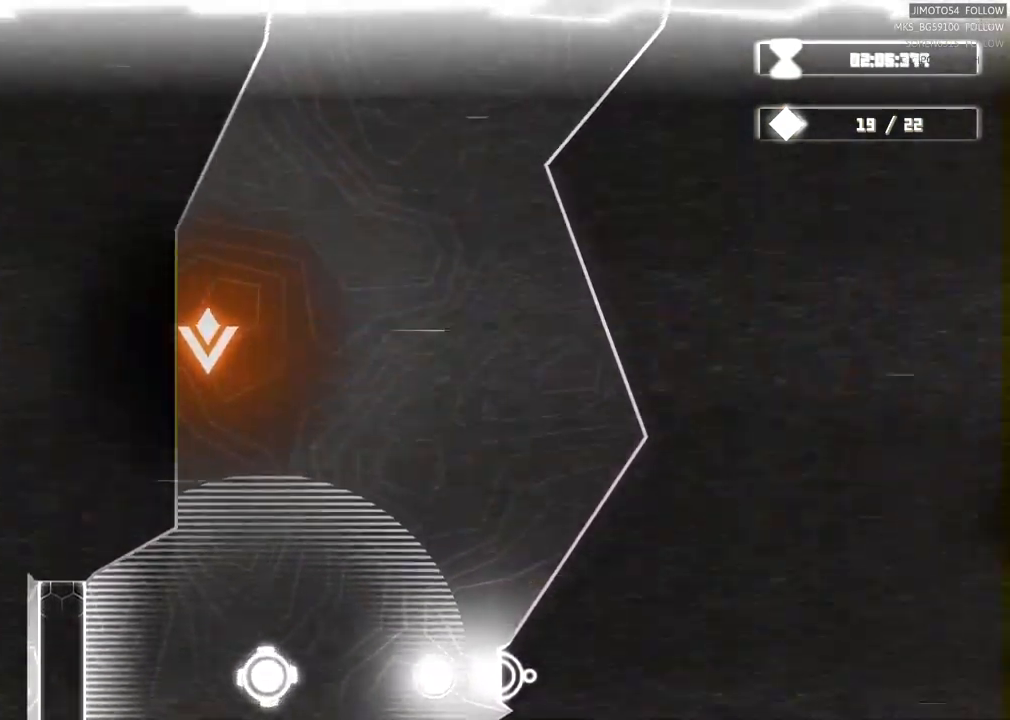
{"buttons": ["L2"], "left_stick": "center", "right_stick": "center", "events": []}
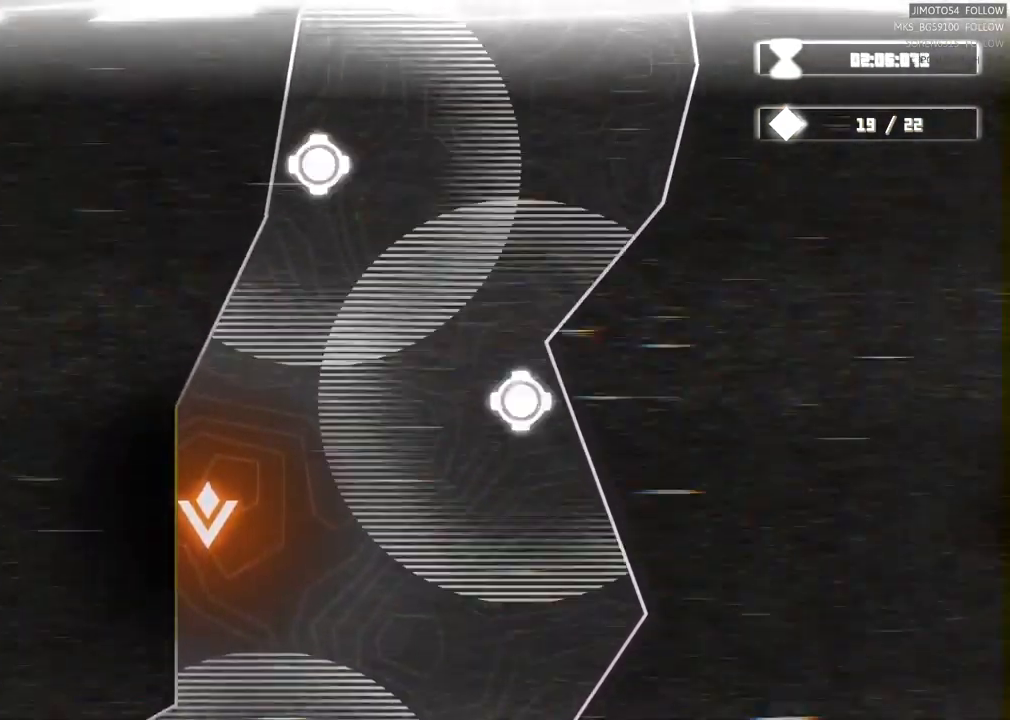
{"buttons": [], "left_stick": "center", "right_stick": "center", "events": [[200, "L2", "up"]]}
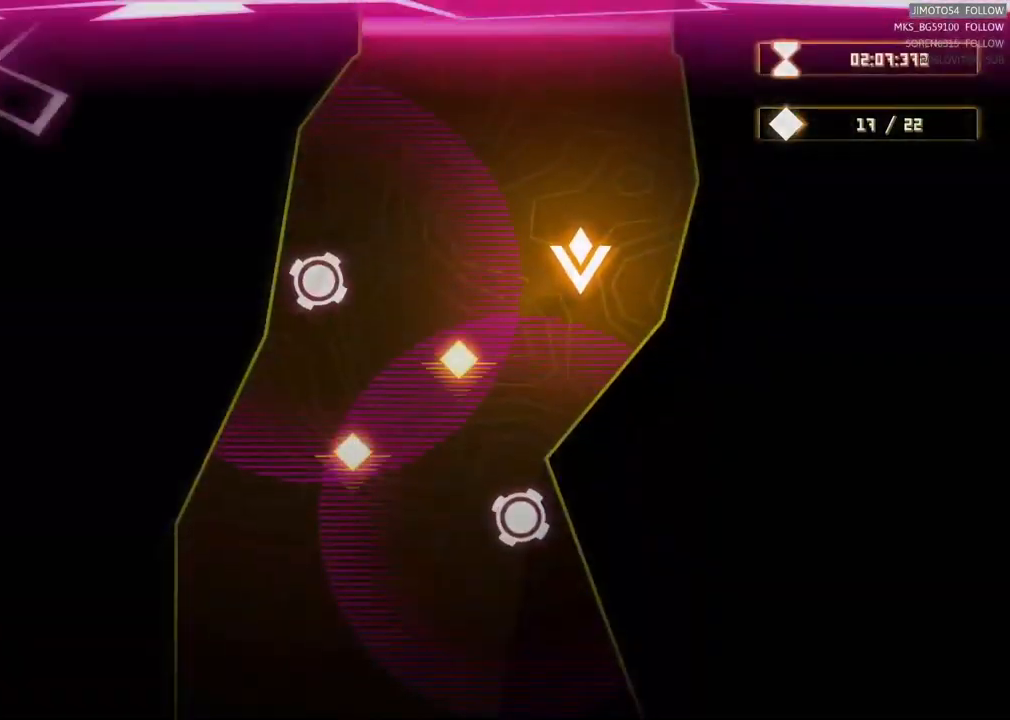
{"buttons": [], "left_stick": "down-left", "right_stick": "center", "events": [[67, "left_stick", "down-left"]]}
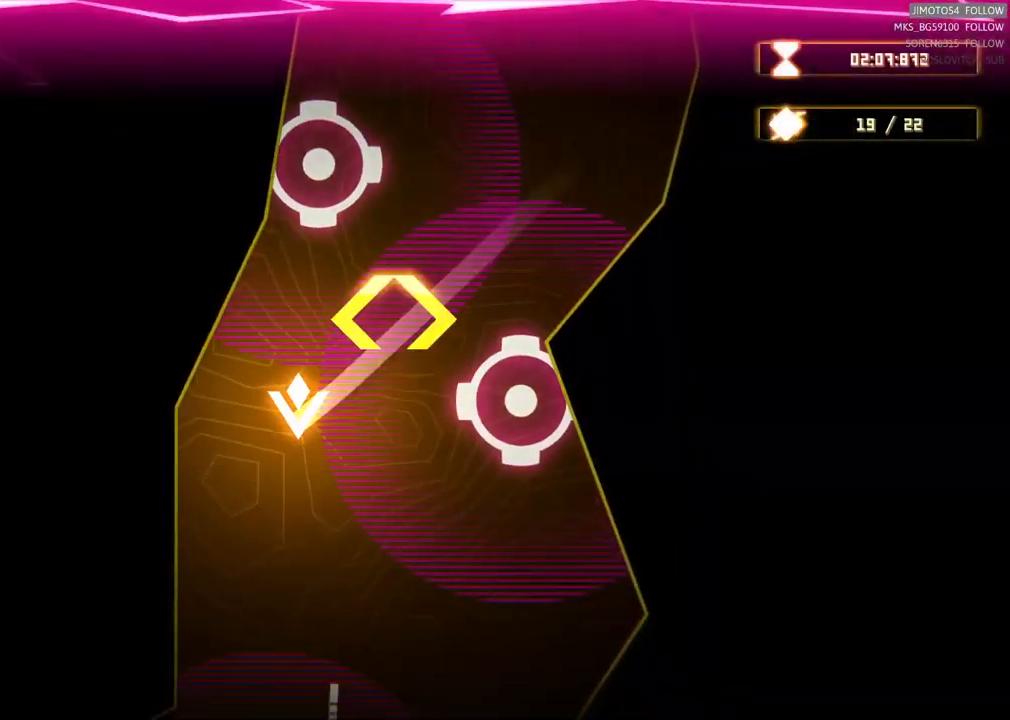
{"buttons": [], "left_stick": "down", "right_stick": "center", "events": [[133, "left_stick", "center"], [300, "left_stick", "down"]]}
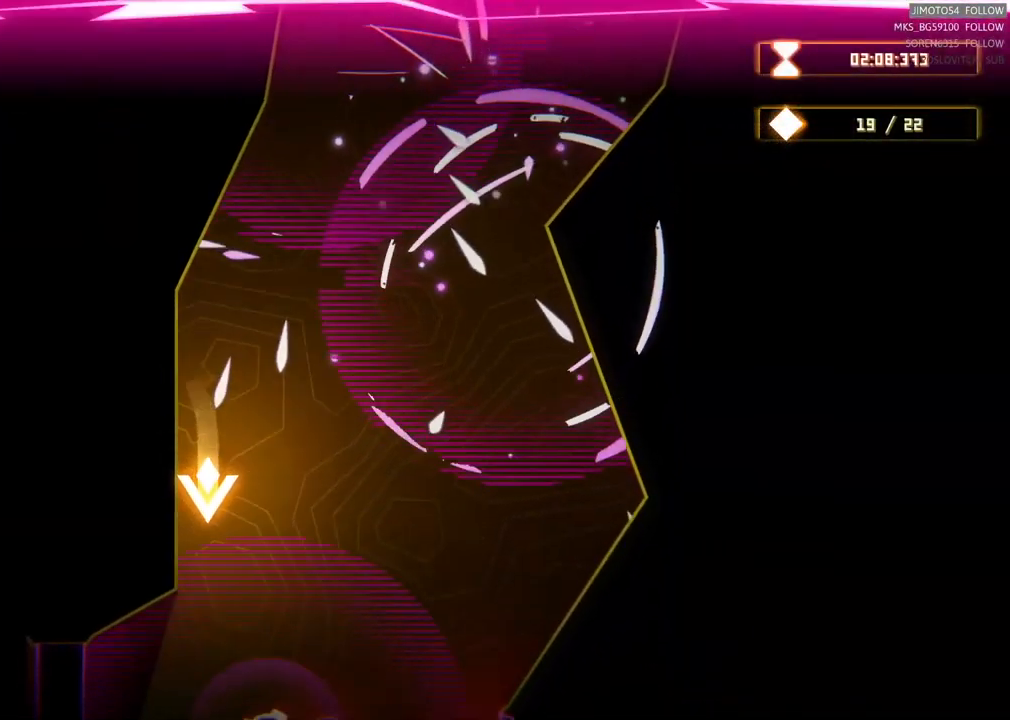
{"buttons": [], "left_stick": "center", "right_stick": "center", "events": [[83, "left_stick", "up"], [450, "left_stick", "center"]]}
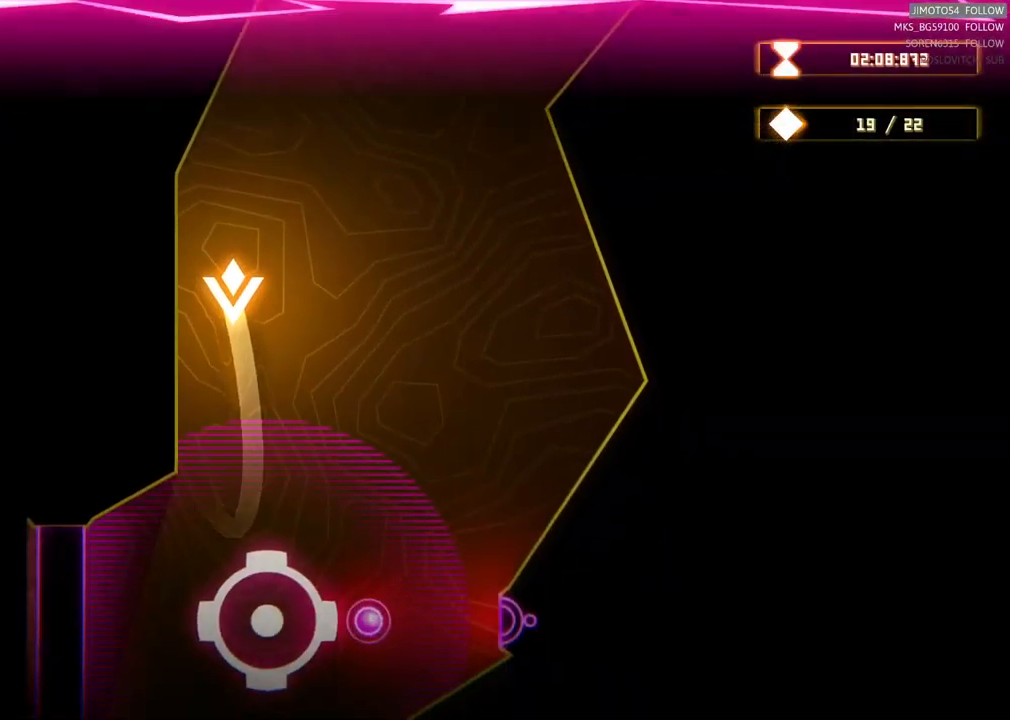
{"buttons": [], "left_stick": "right", "right_stick": "center", "events": [[350, "left_stick", "right"]]}